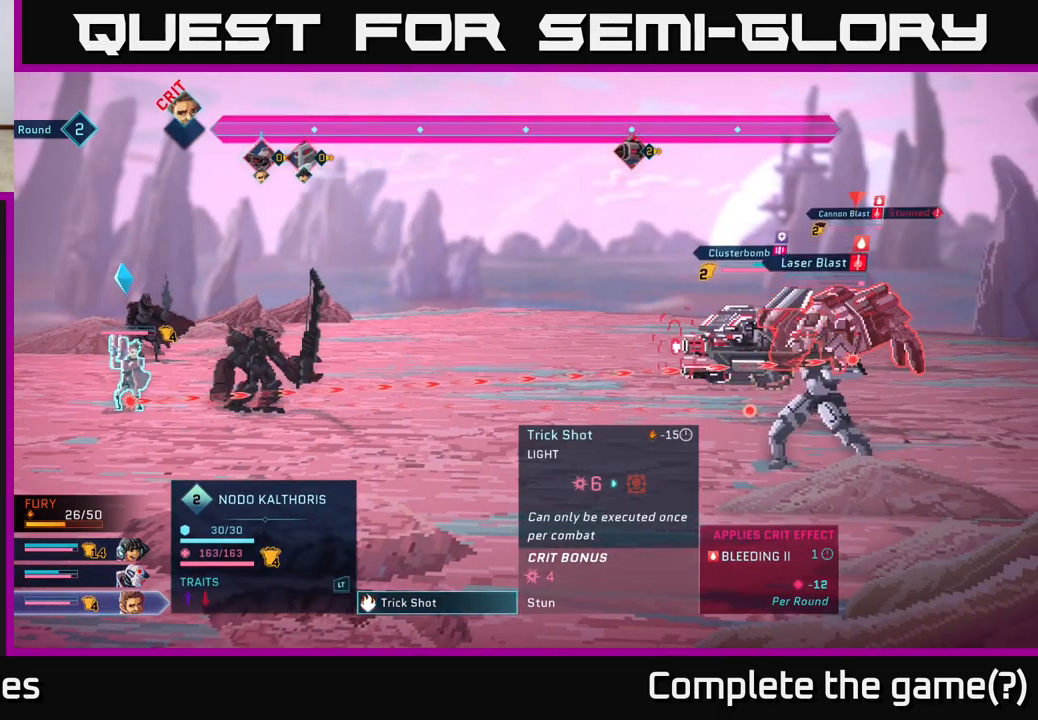
Gameplay with a controller (Xbox layout); each line is a JSON object with the inputs held at the frame after it. "events" lists button and stick changes between this image and that frame as [ms after this image, input, new state], when the widget could be followed in between.
{"buttons": [], "left_stick": "center", "right_stick": "center", "events": [[33, "left_stick", "up"], [250, "left_stick", "center"]]}
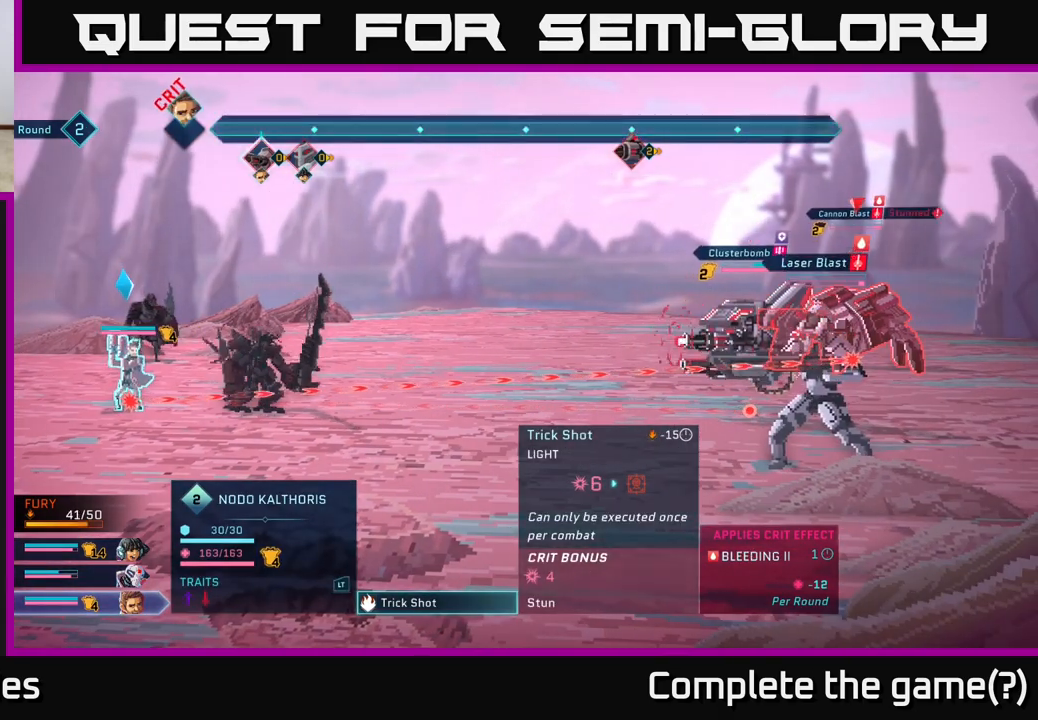
{"buttons": [], "left_stick": "center", "right_stick": "center", "events": []}
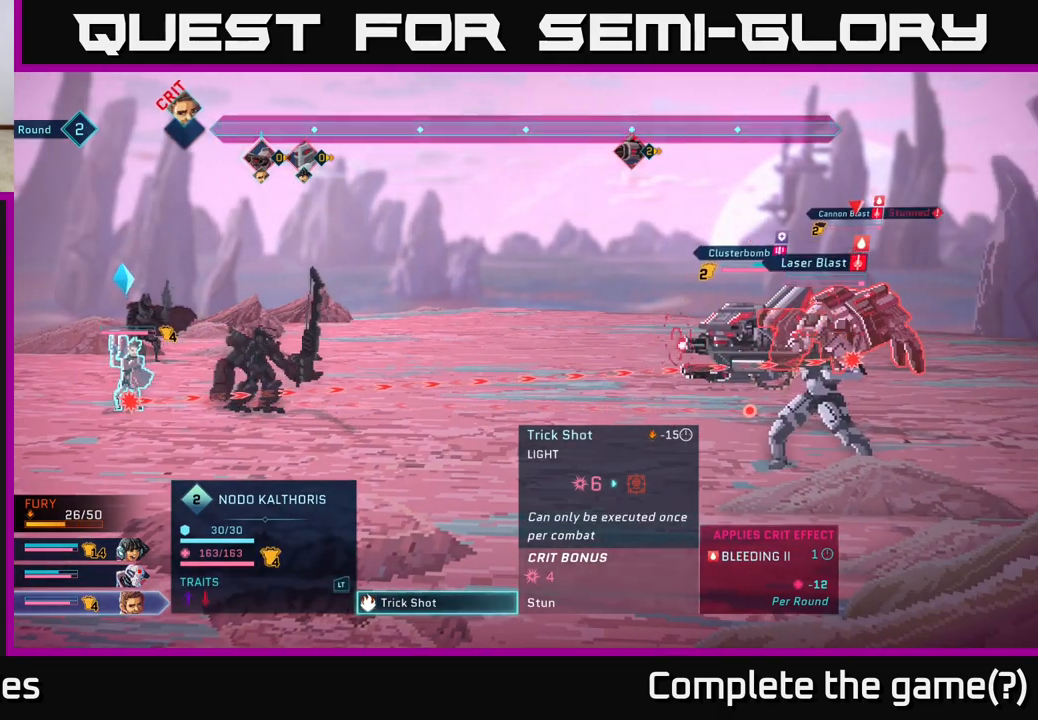
{"buttons": [], "left_stick": "center", "right_stick": "center", "events": [[233, "left_stick", "down"], [417, "left_stick", "center"]]}
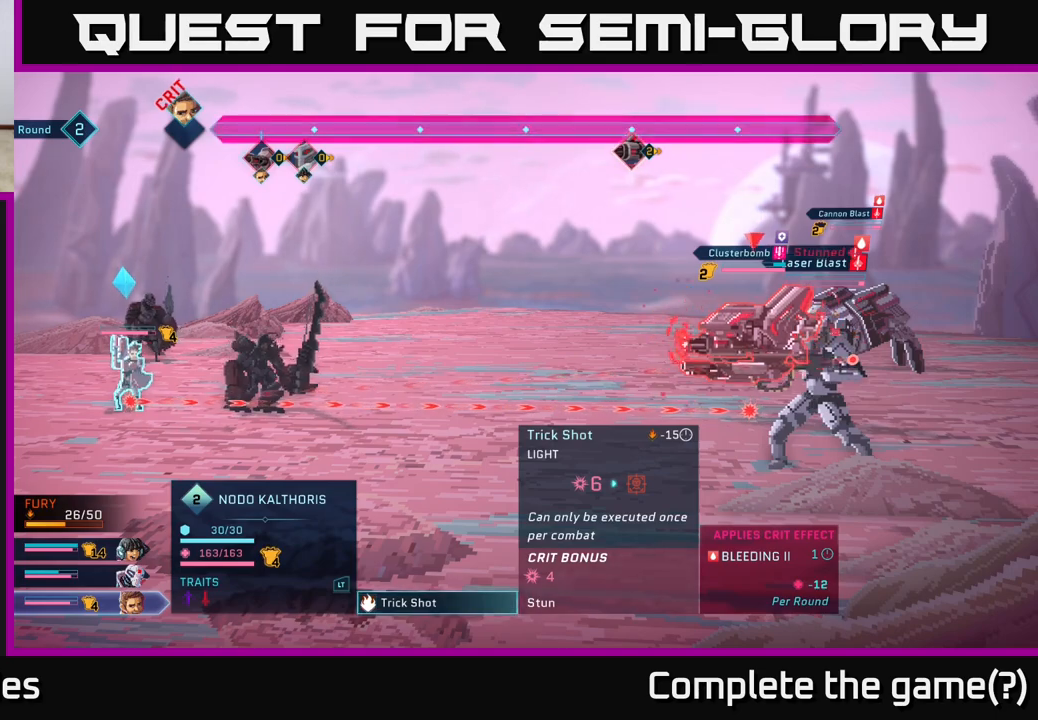
{"buttons": [], "left_stick": "center", "right_stick": "center", "events": [[100, "left_stick", "down"], [300, "left_stick", "center"]]}
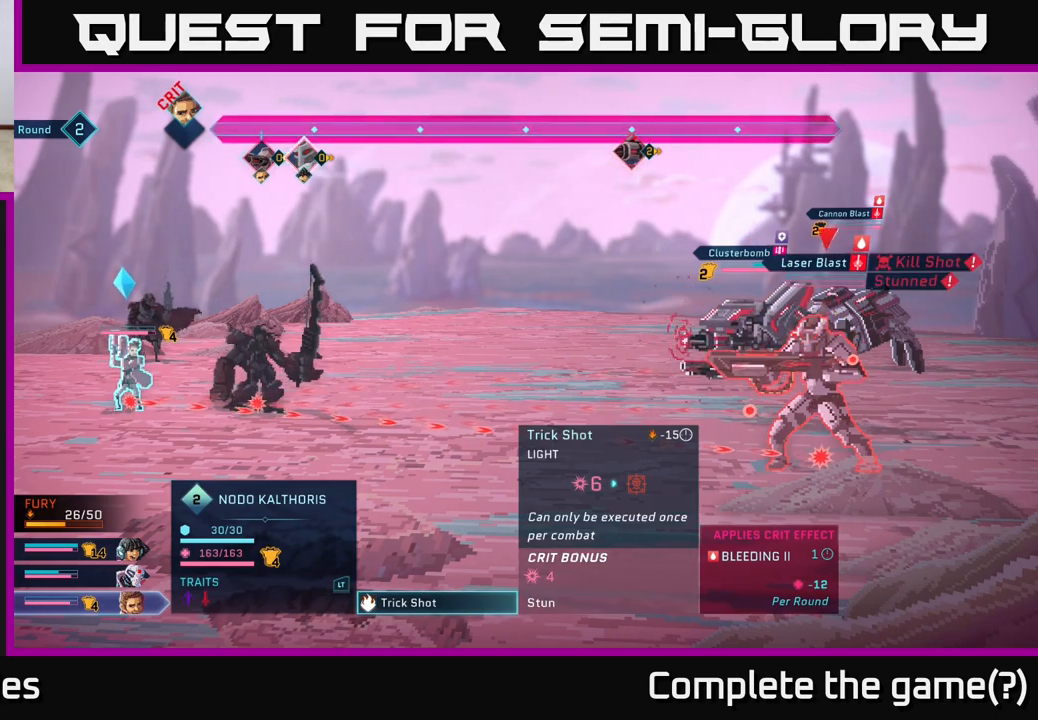
{"buttons": [], "left_stick": "center", "right_stick": "center", "events": []}
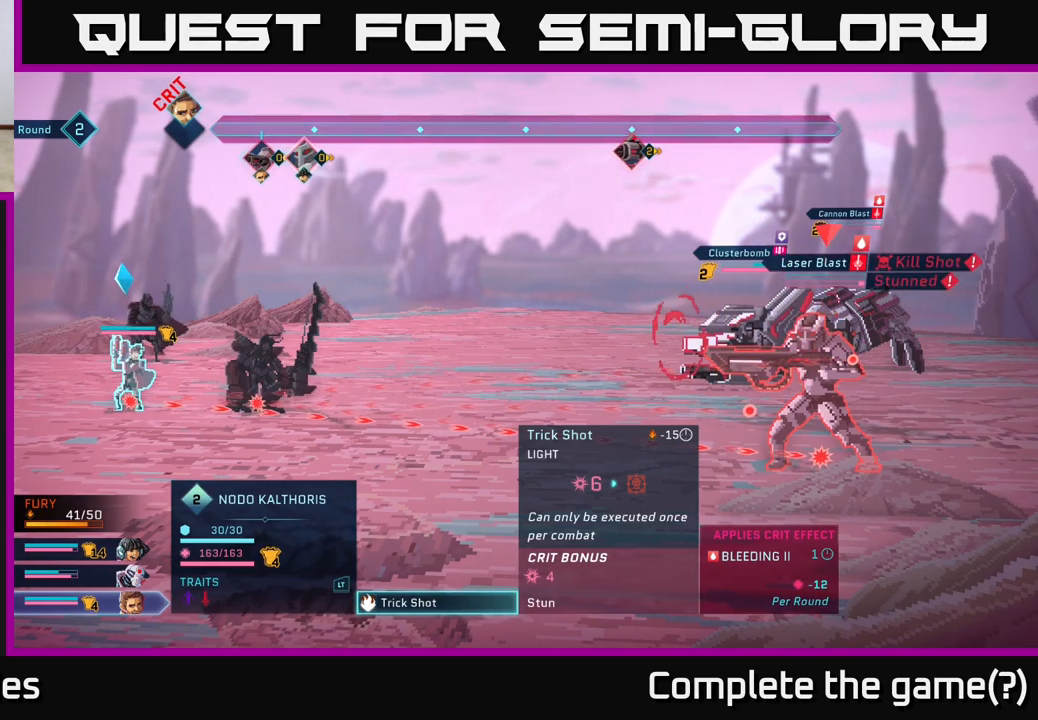
{"buttons": [], "left_stick": "center", "right_stick": "center", "events": []}
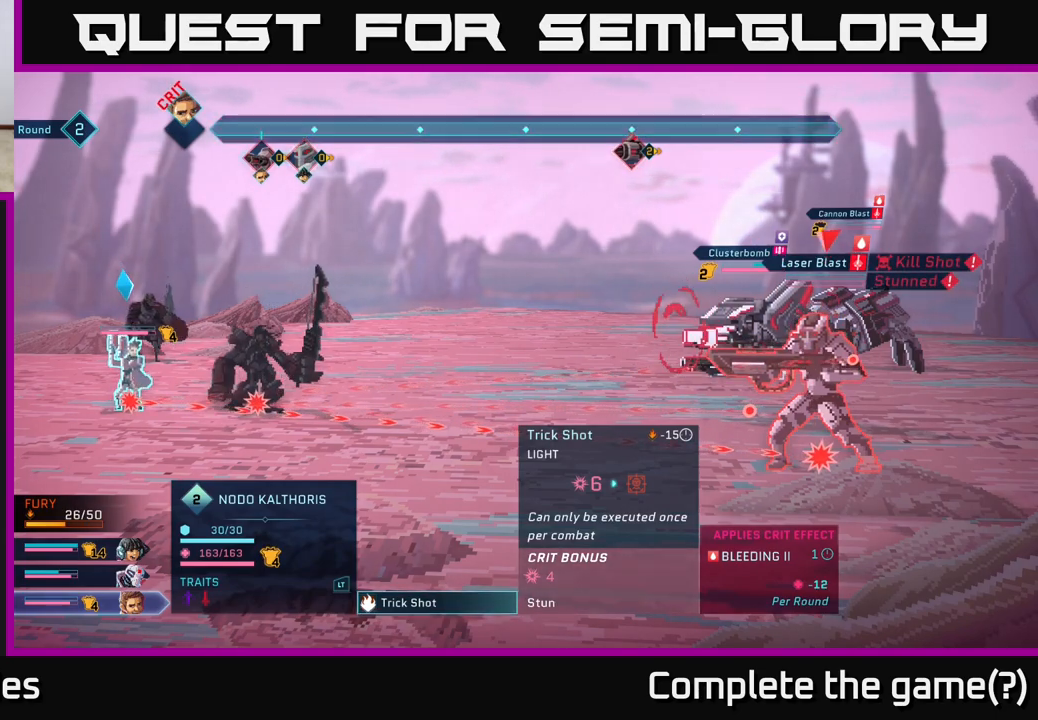
{"buttons": [], "left_stick": "center", "right_stick": "center", "events": []}
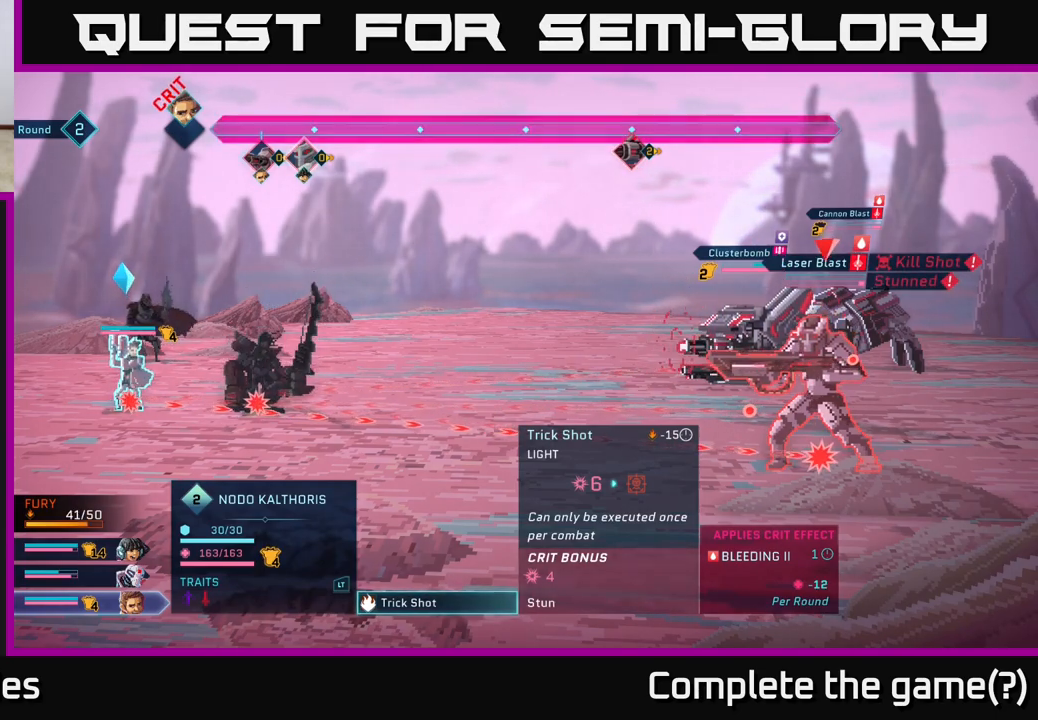
{"buttons": [], "left_stick": "center", "right_stick": "center", "events": []}
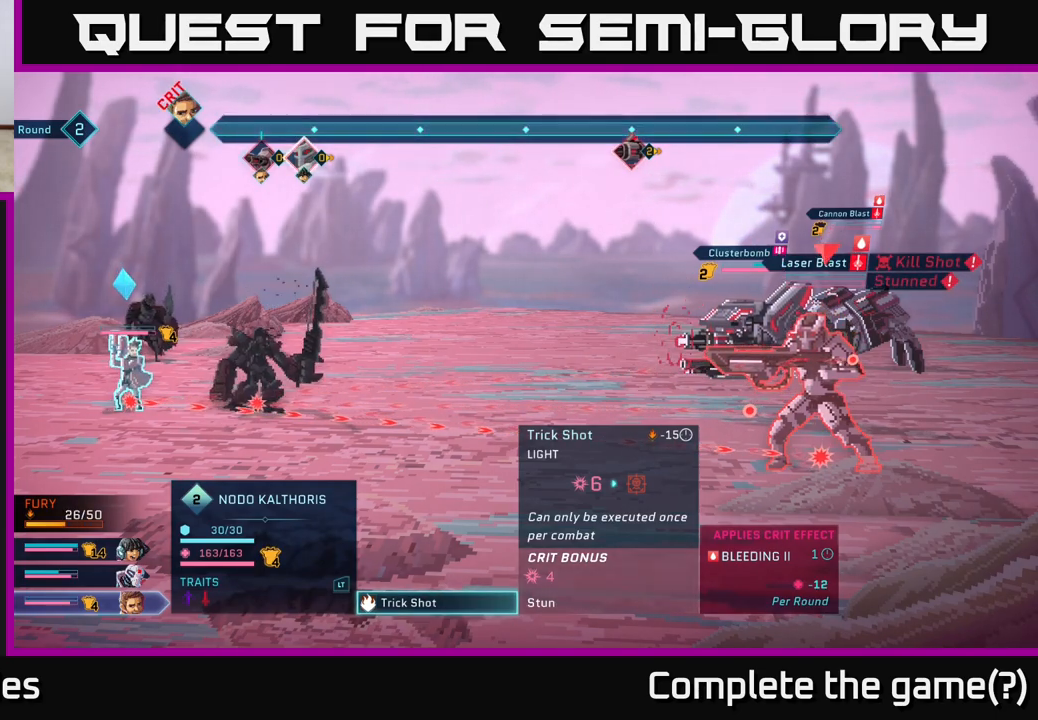
{"buttons": [], "left_stick": "center", "right_stick": "center", "events": []}
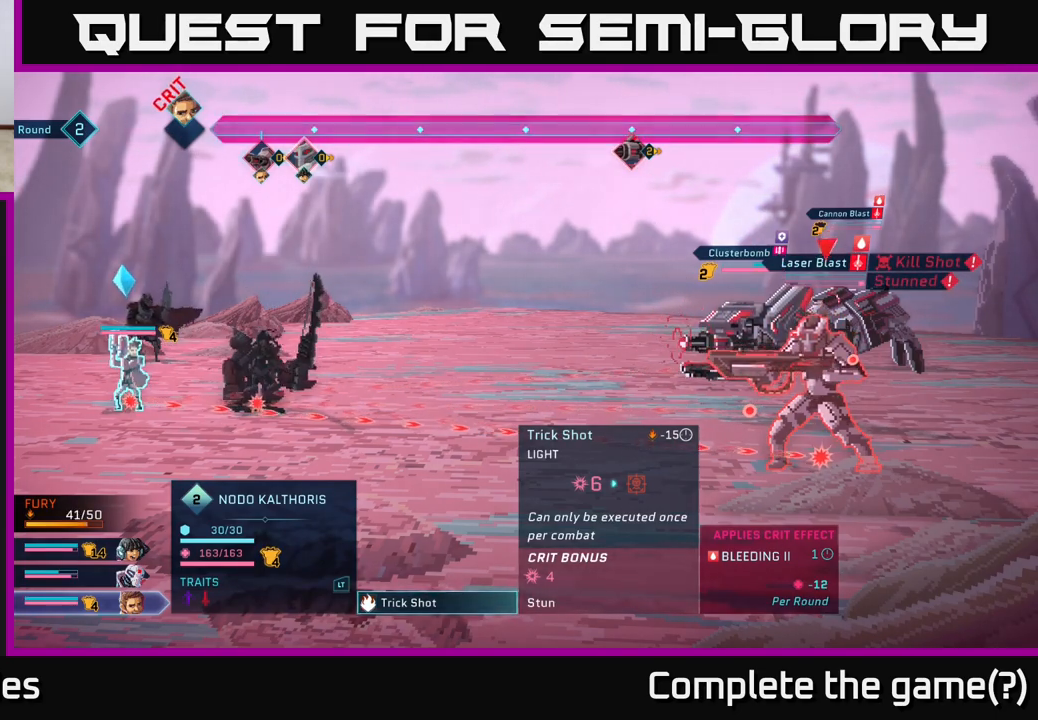
{"buttons": [], "left_stick": "center", "right_stick": "center", "events": []}
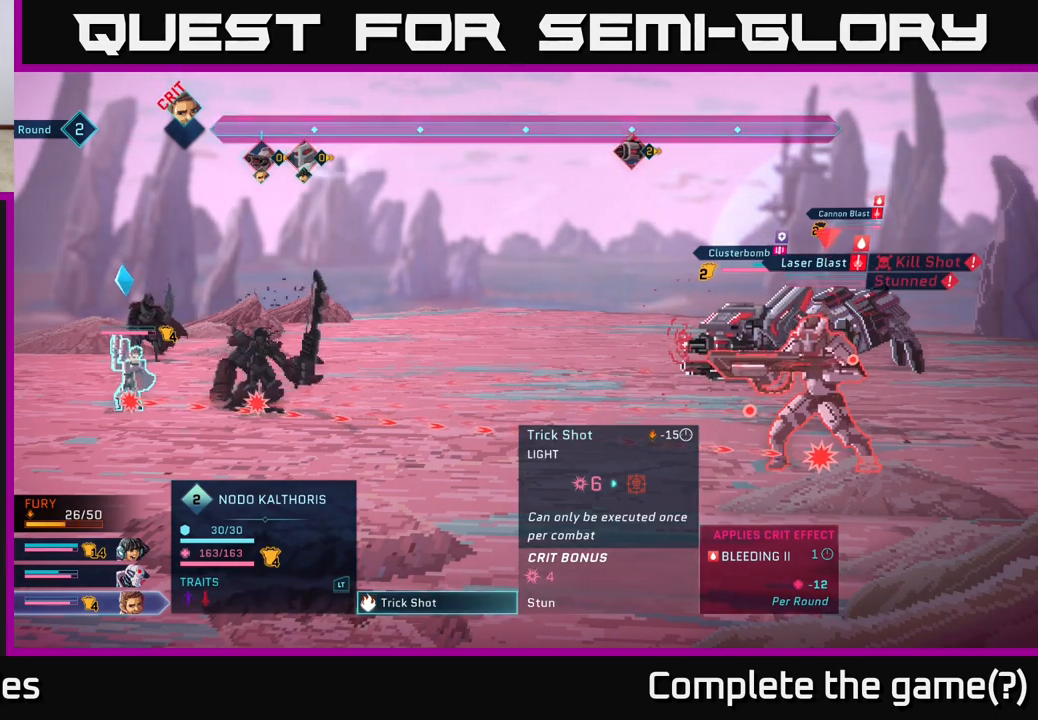
{"buttons": [], "left_stick": "center", "right_stick": "center", "events": [[283, "B", "down"], [433, "B", "up"]]}
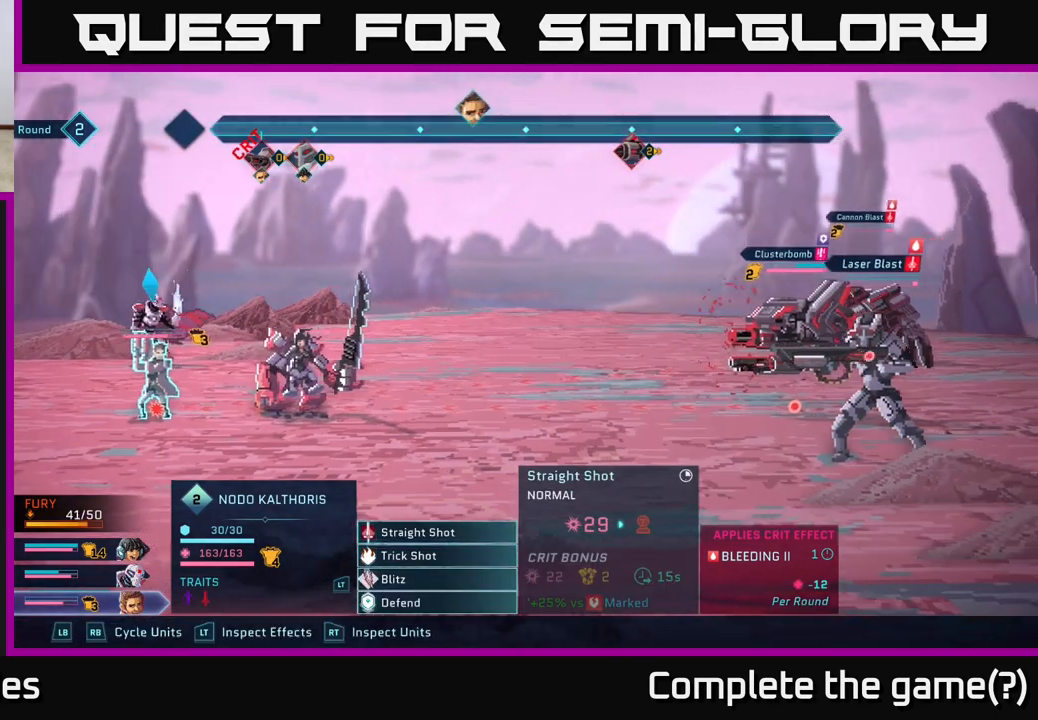
{"buttons": [], "left_stick": "center", "right_stick": "center", "events": [[200, "left_stick", "up"], [367, "left_stick", "center"]]}
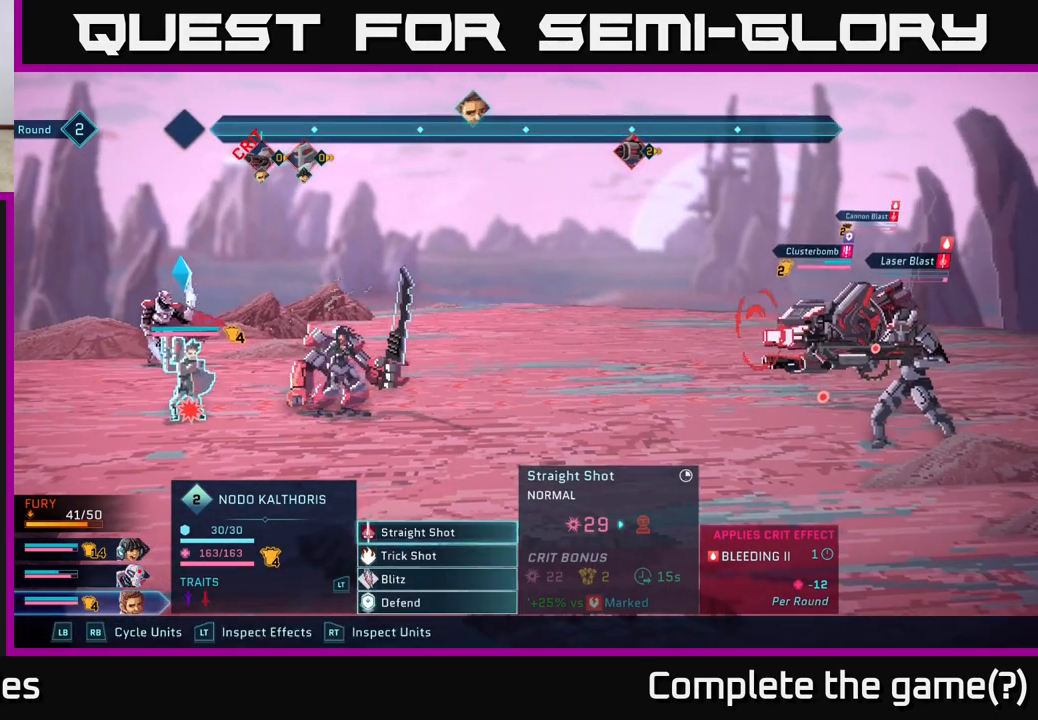
{"buttons": [], "left_stick": "center", "right_stick": "center", "events": []}
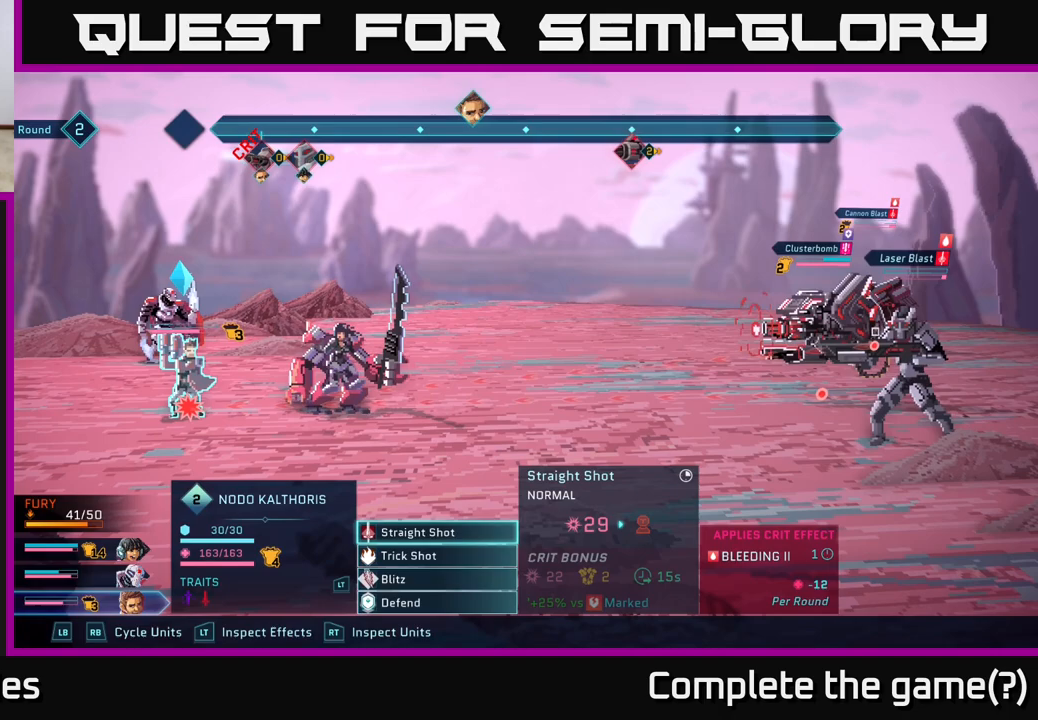
{"buttons": [], "left_stick": "center", "right_stick": "center", "events": [[150, "L1", "down"], [267, "L1", "up"]]}
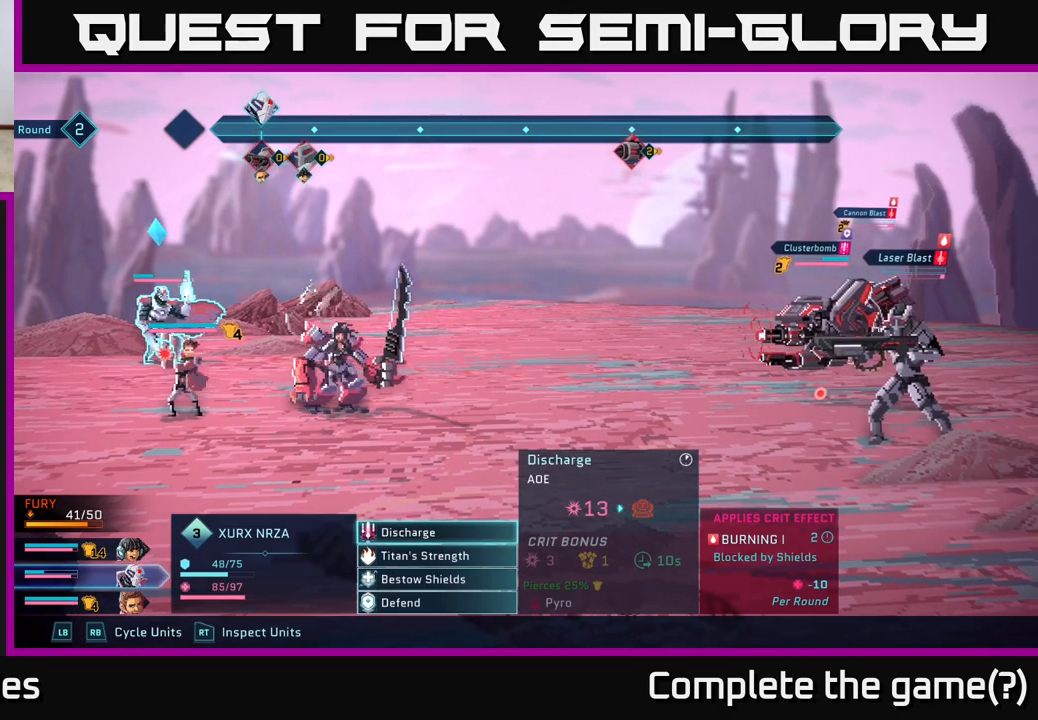
{"buttons": [], "left_stick": "up", "right_stick": "center", "events": [[233, "left_stick", "down"], [417, "left_stick", "center"], [467, "left_stick", "up"]]}
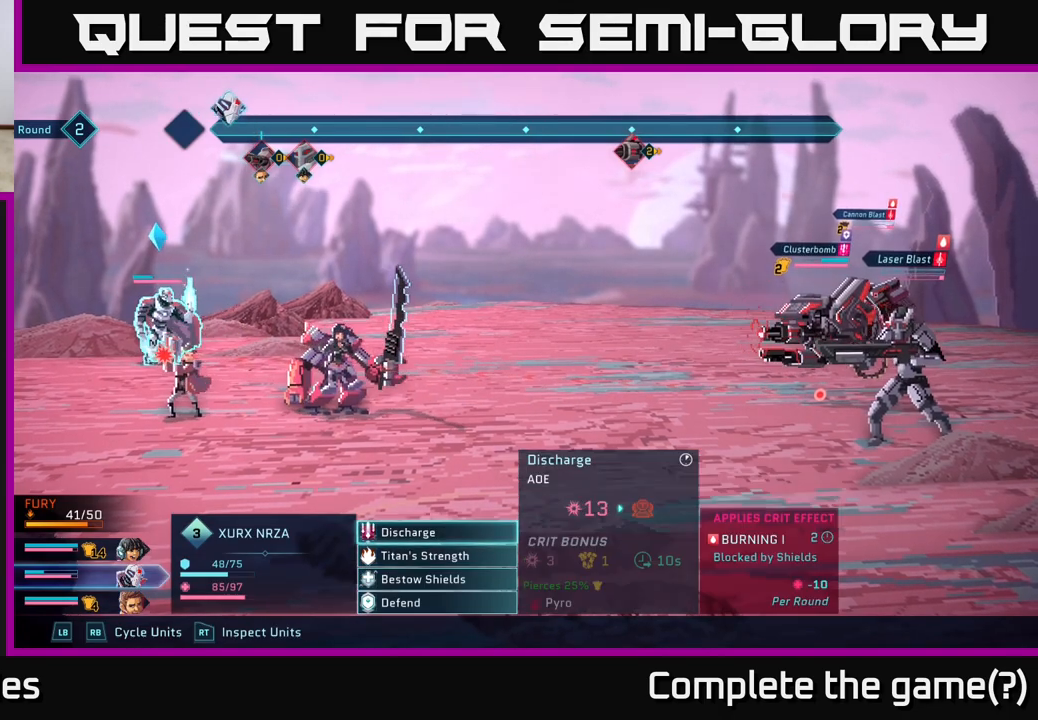
{"buttons": [], "left_stick": "center", "right_stick": "center", "events": [[133, "left_stick", "center"]]}